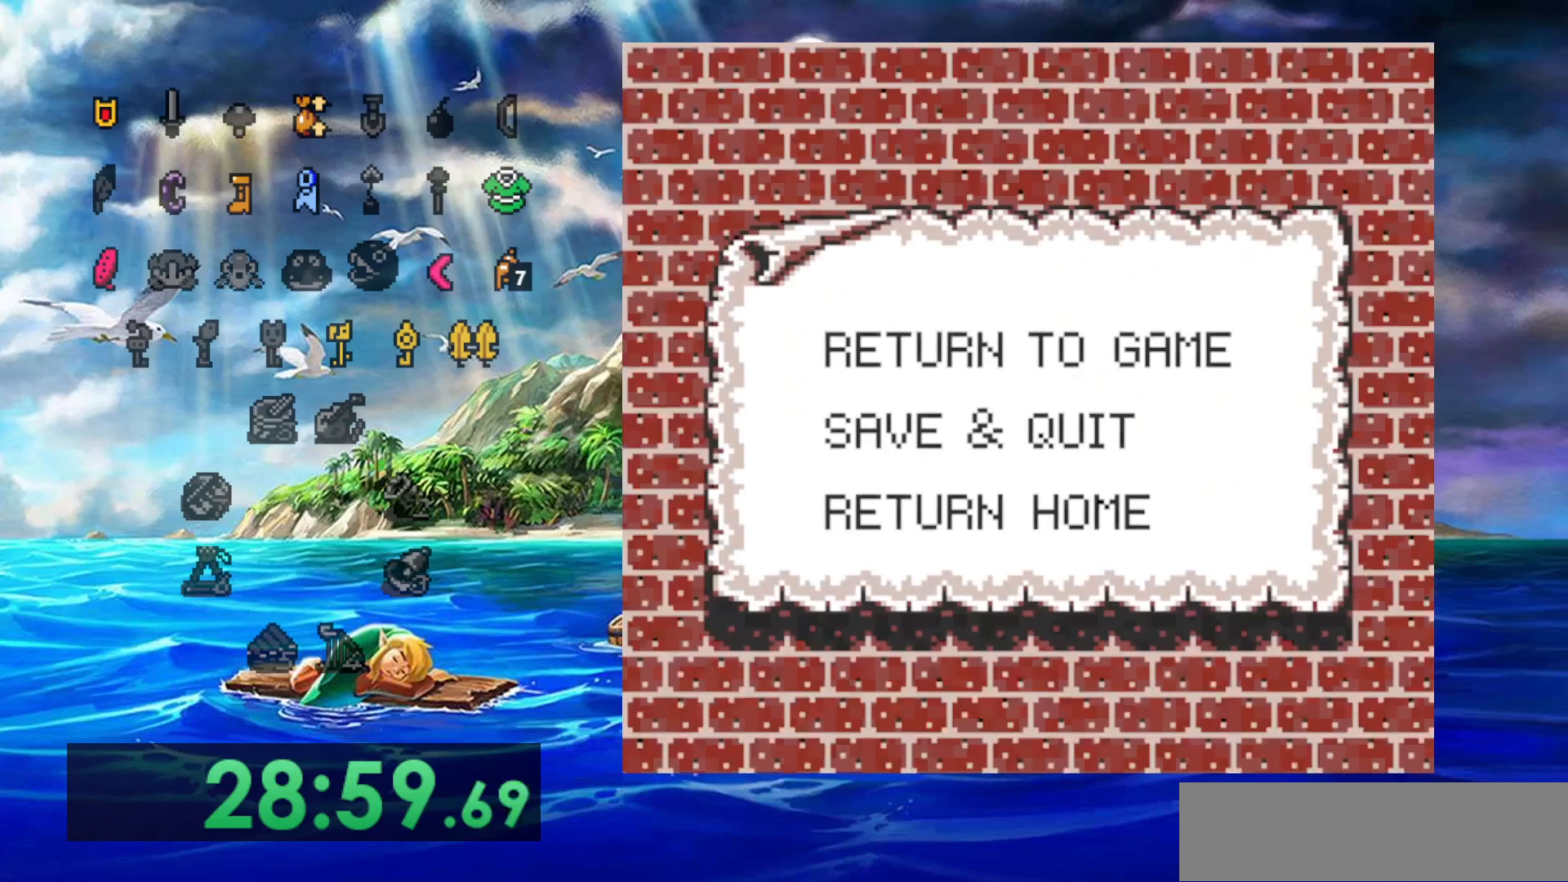
Gameplay with a controller (Nintendo layout); each line is a JSON object with the inputs held at the frame after it. "events" lists button and stick changes between this image and that frame as [ms after this image, input, new state], when the widget could be followed in between. Not read: DPAD_DOWN DPAD_LEFT DPAD_UP L3 R3 START.
{"buttons": [], "events": [[200, "A", "down"], [333, "A", "up"]]}
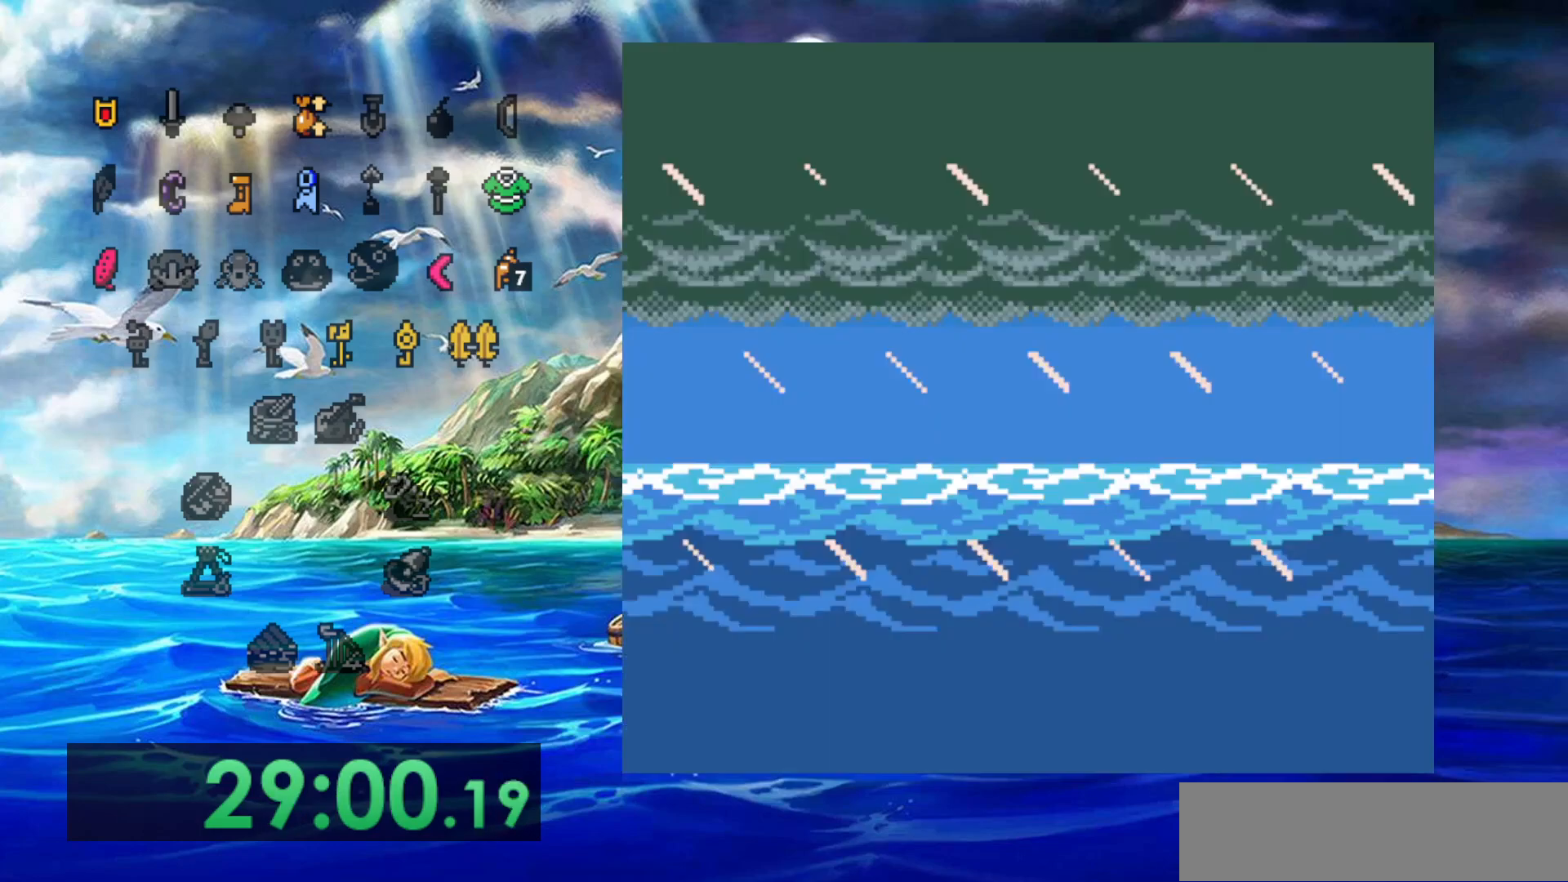
{"buttons": [], "events": []}
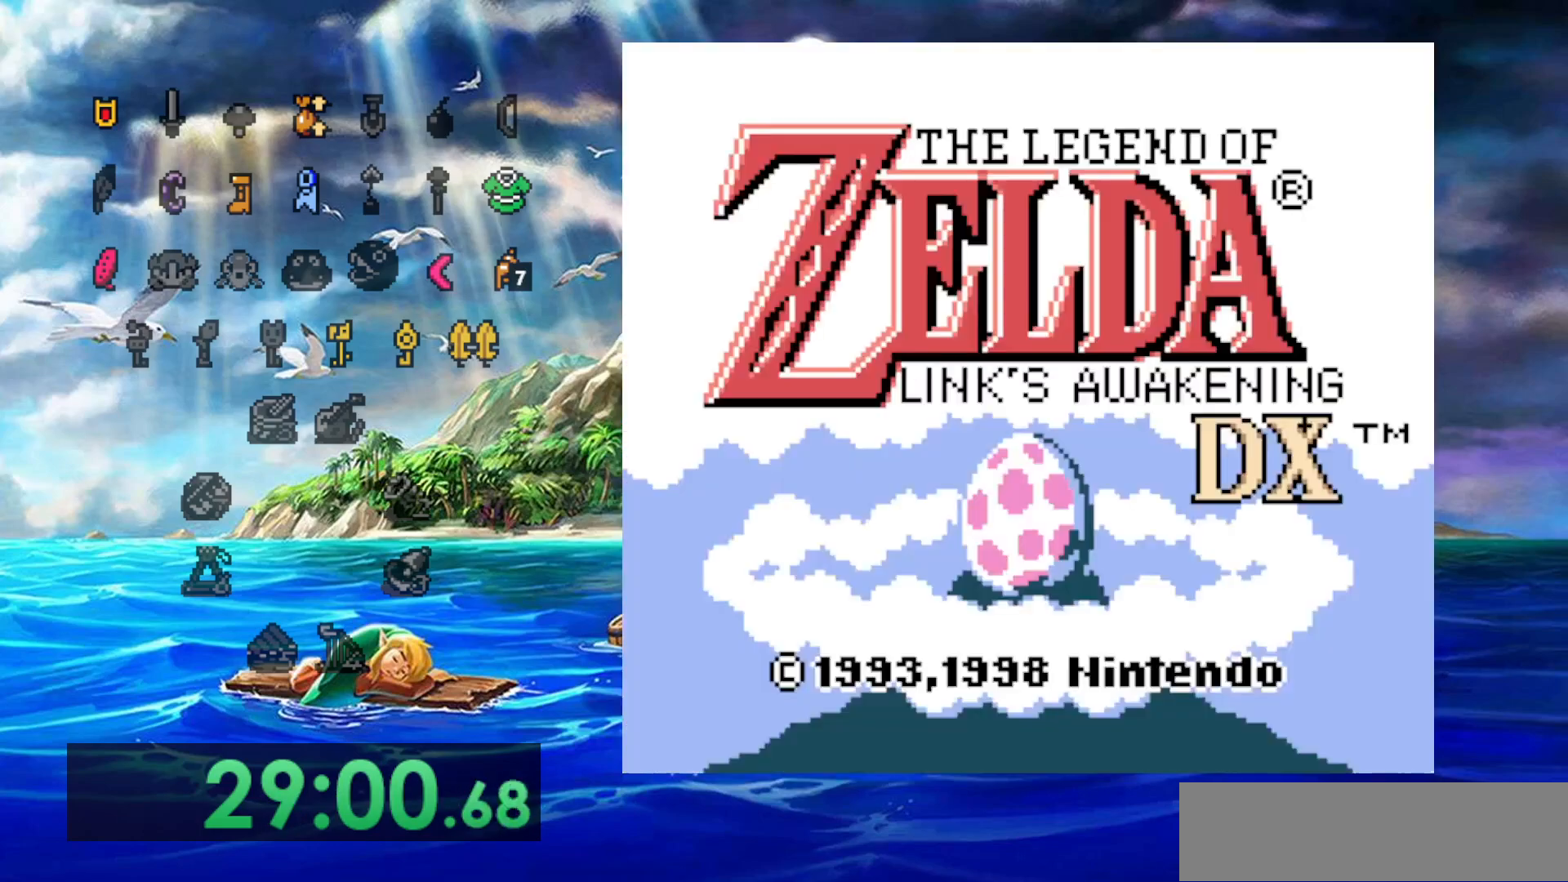
{"buttons": [], "events": []}
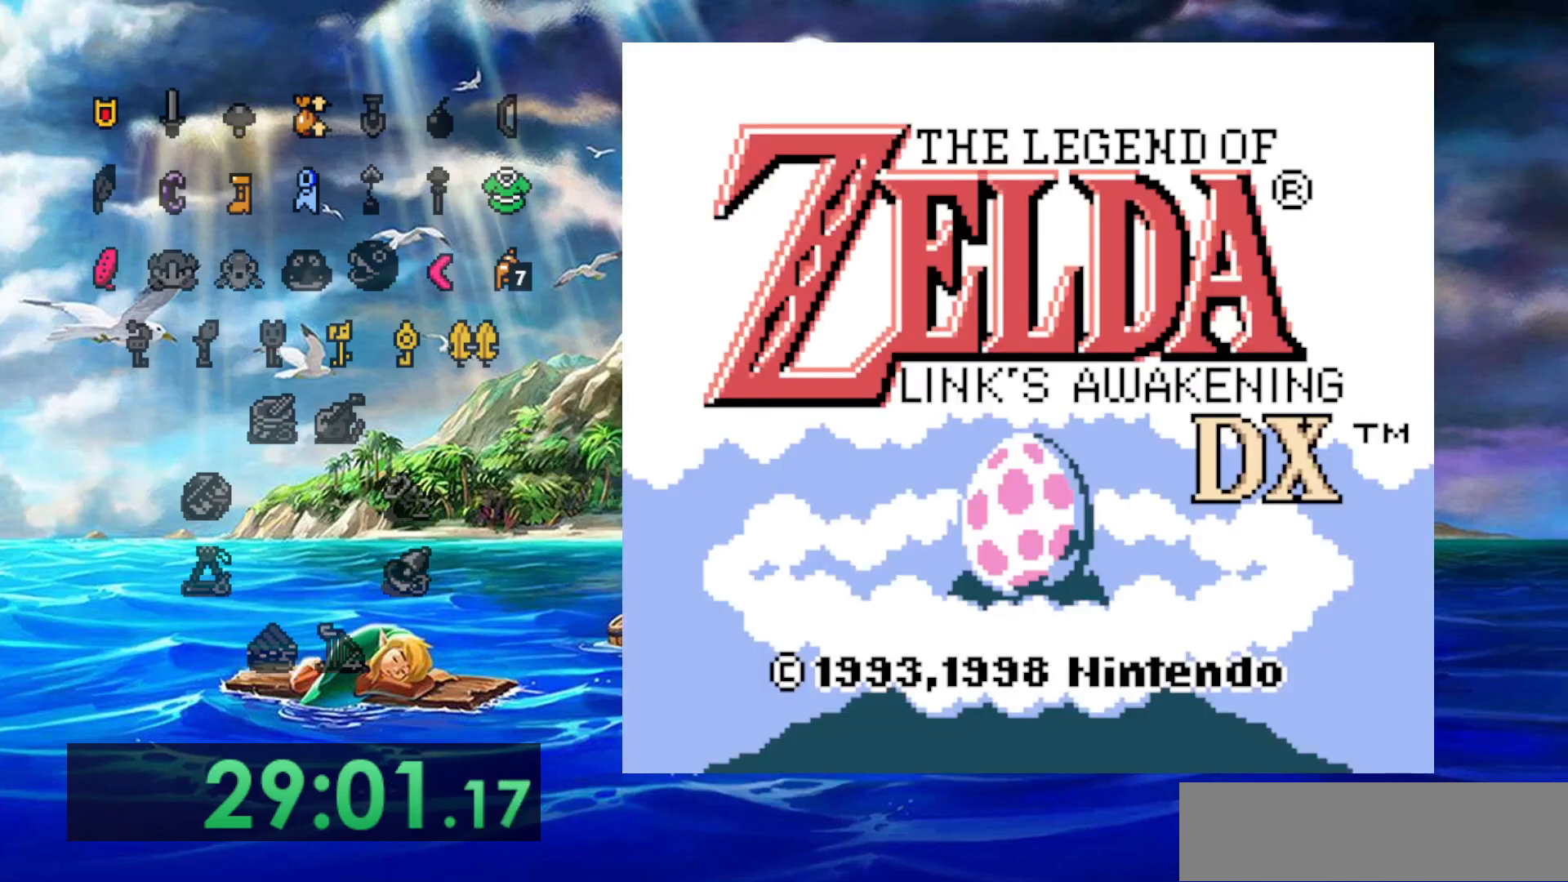
{"buttons": [], "events": []}
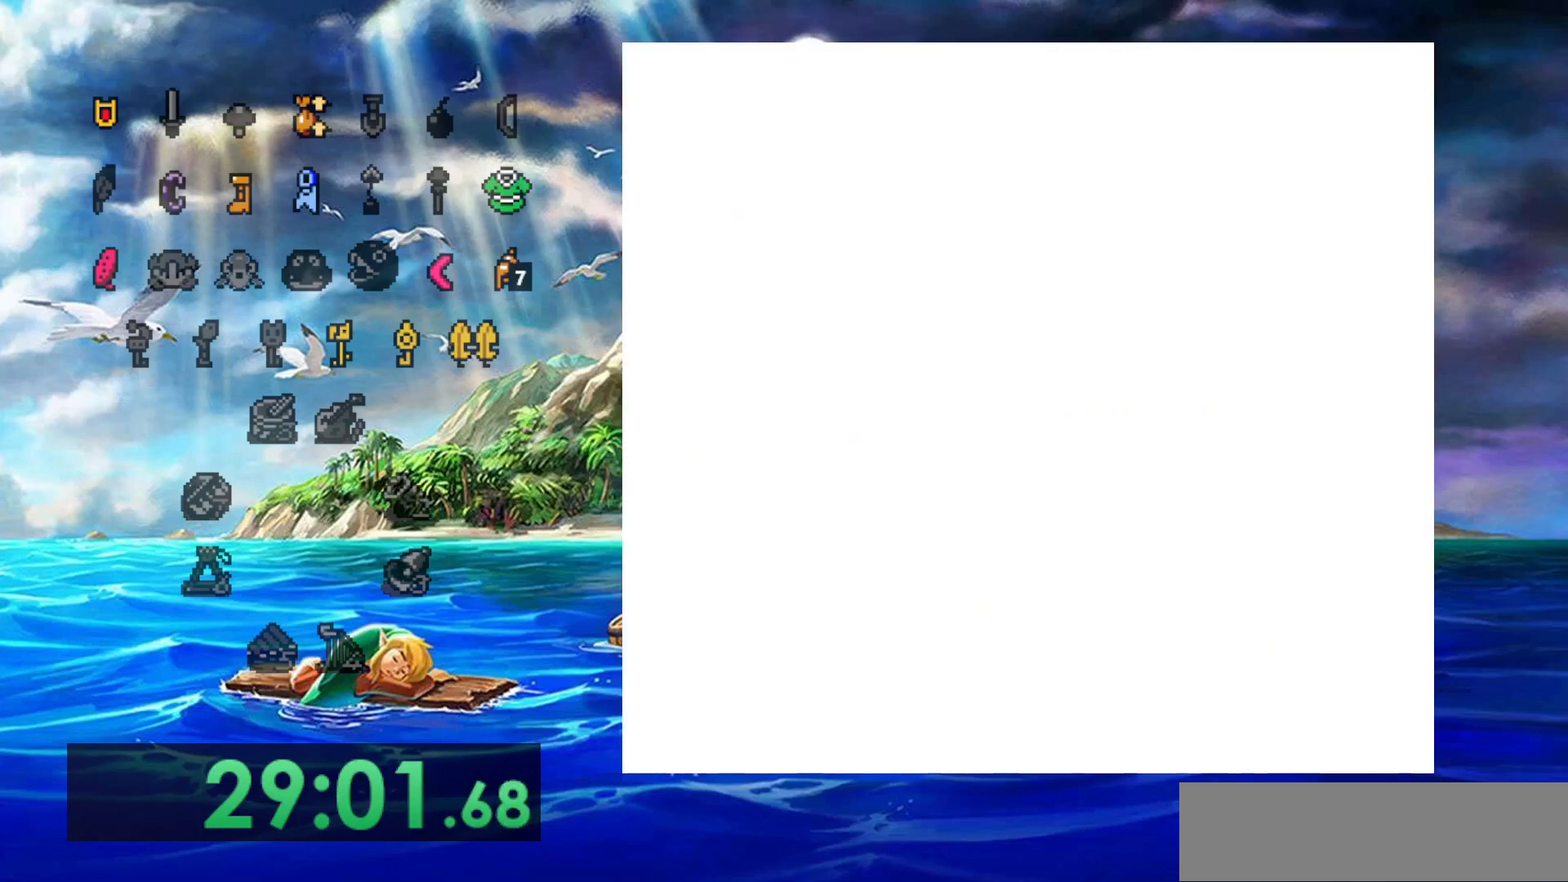
{"buttons": [], "events": []}
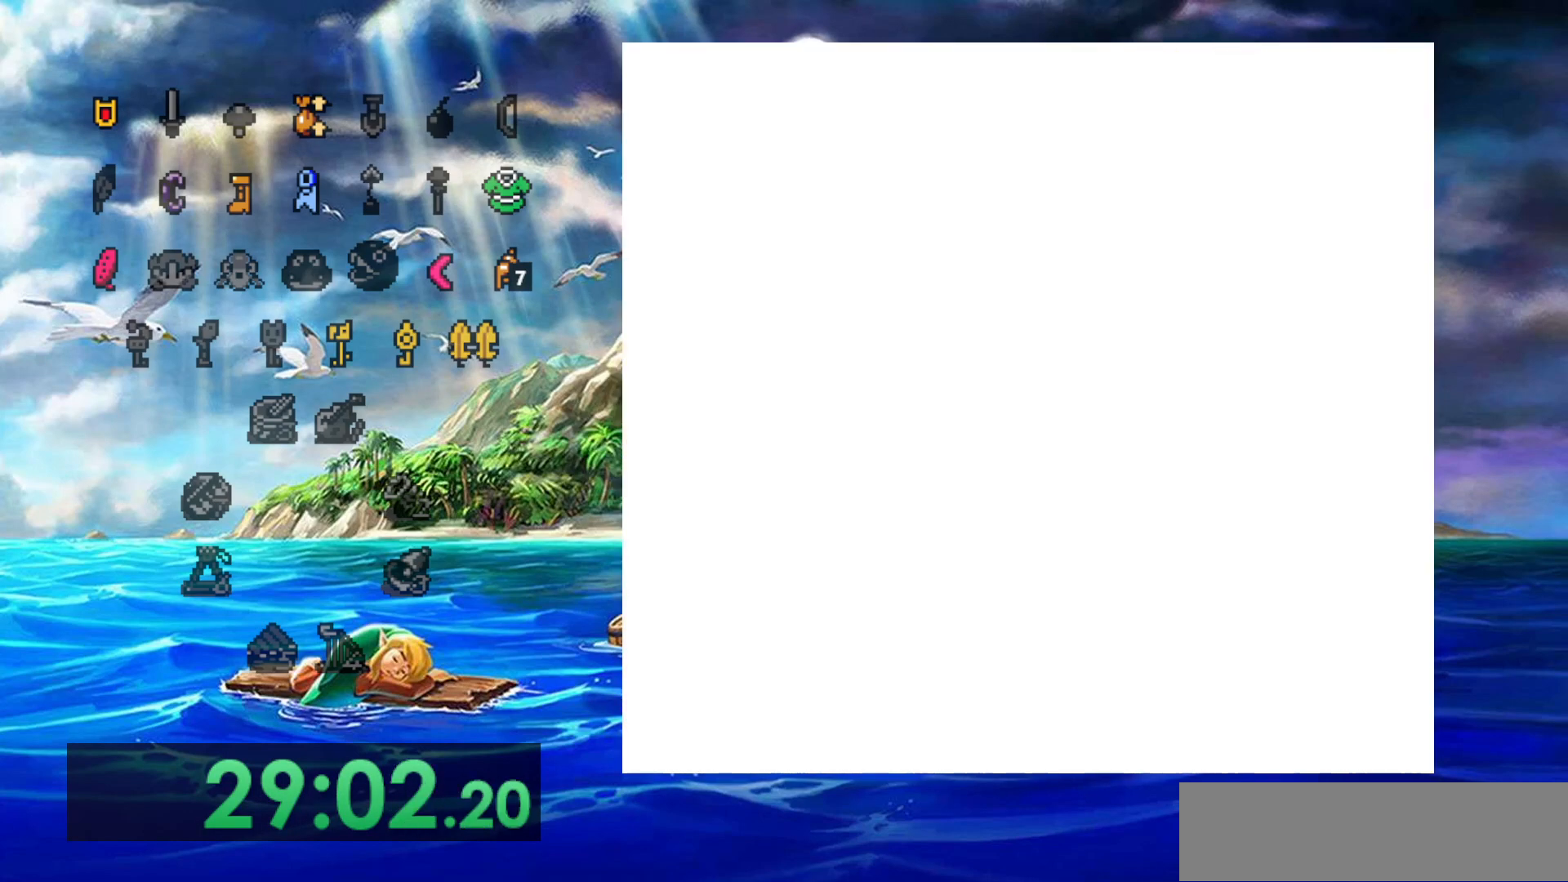
{"buttons": [], "events": []}
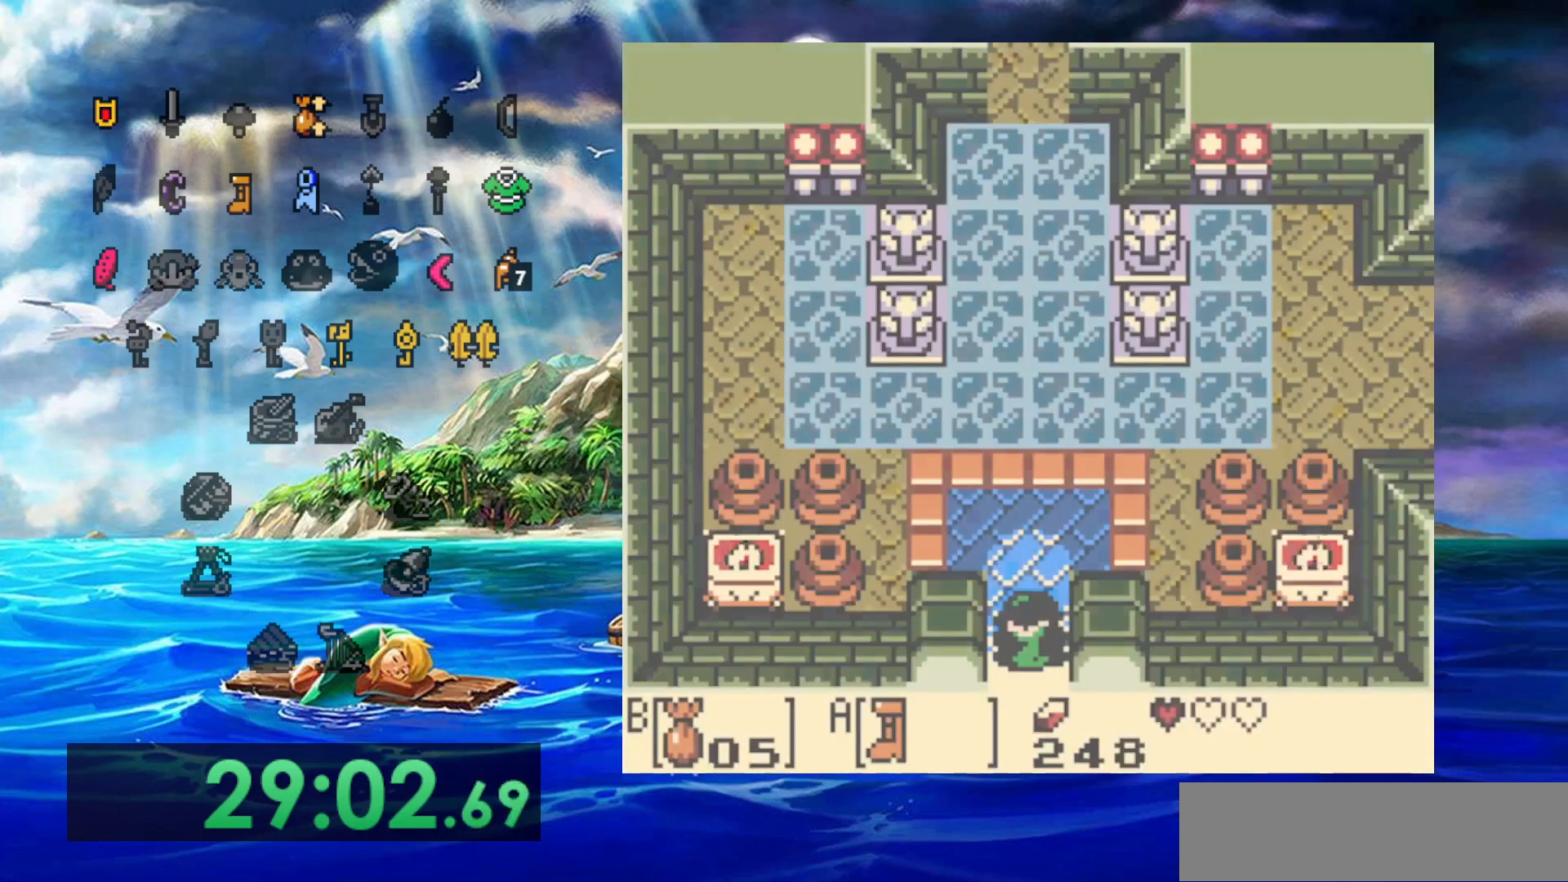
{"buttons": [], "events": []}
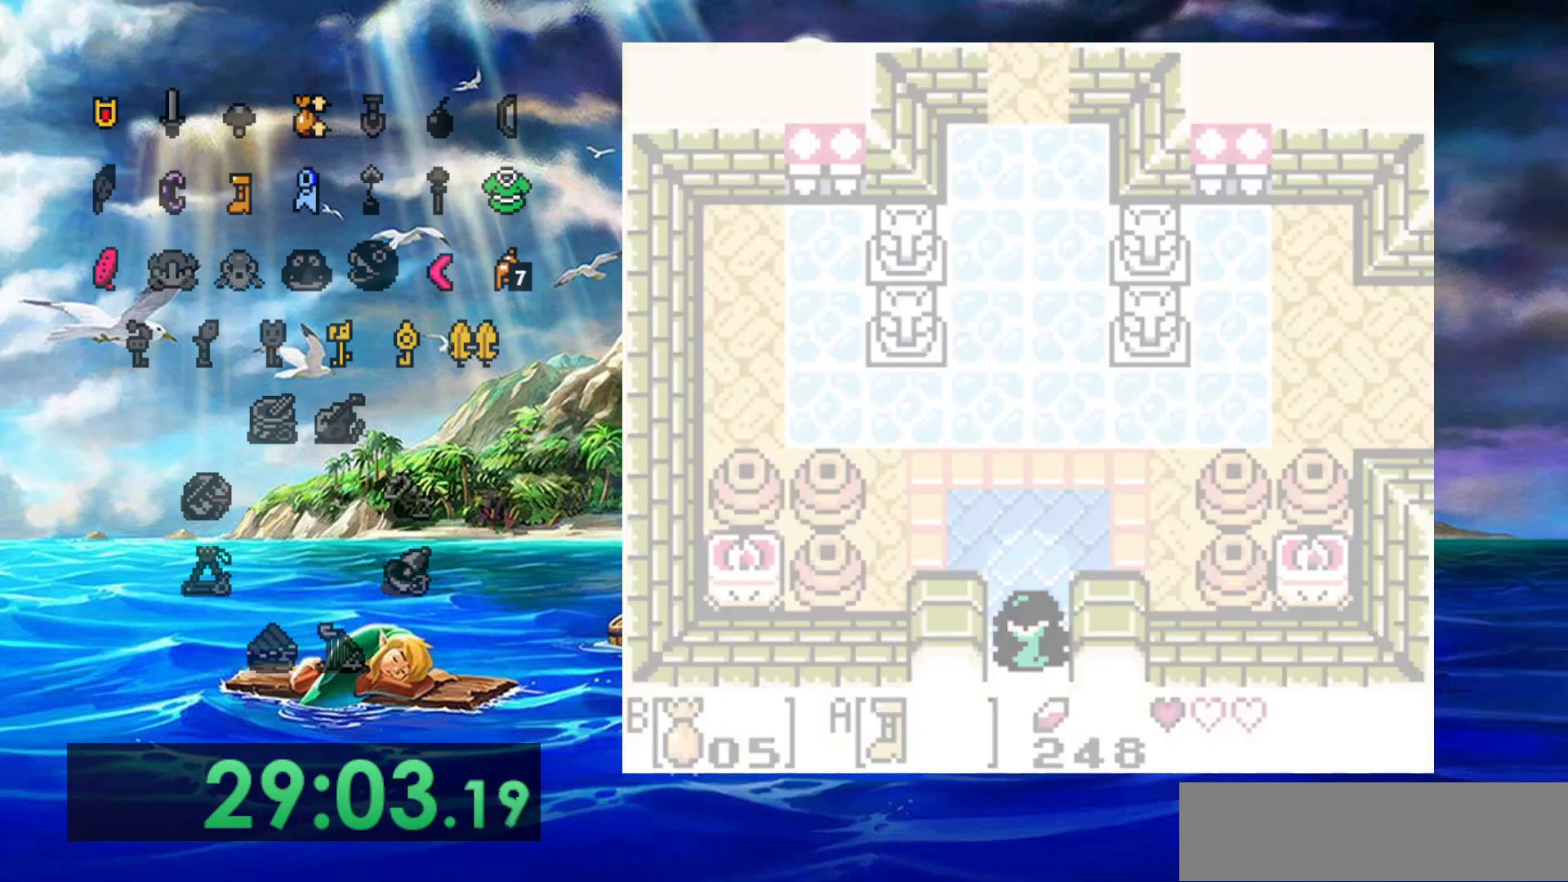
{"buttons": [], "events": []}
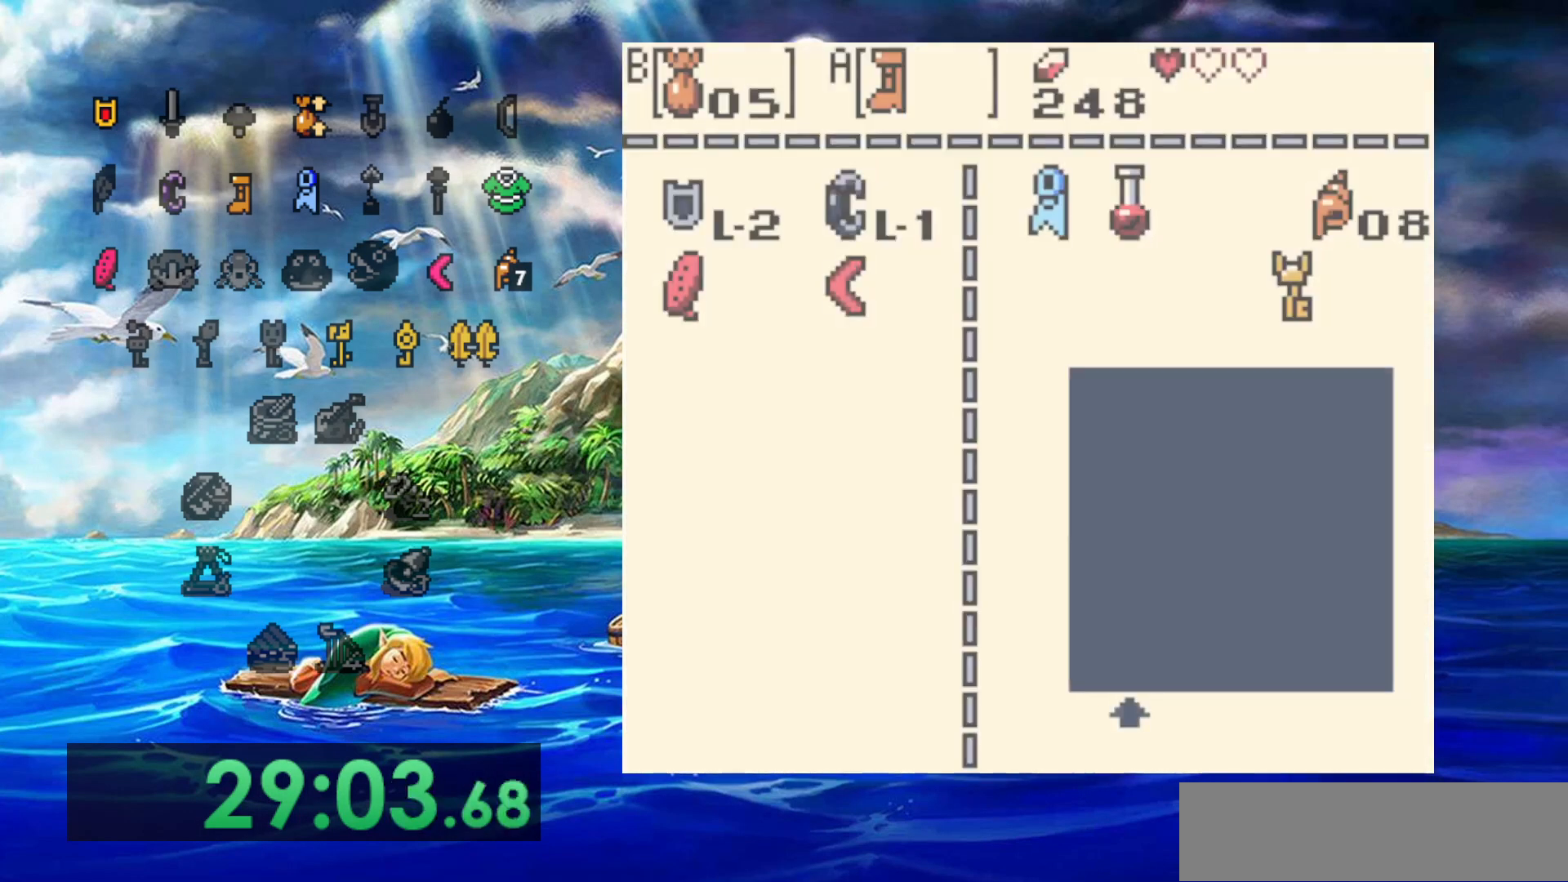
{"buttons": [], "events": []}
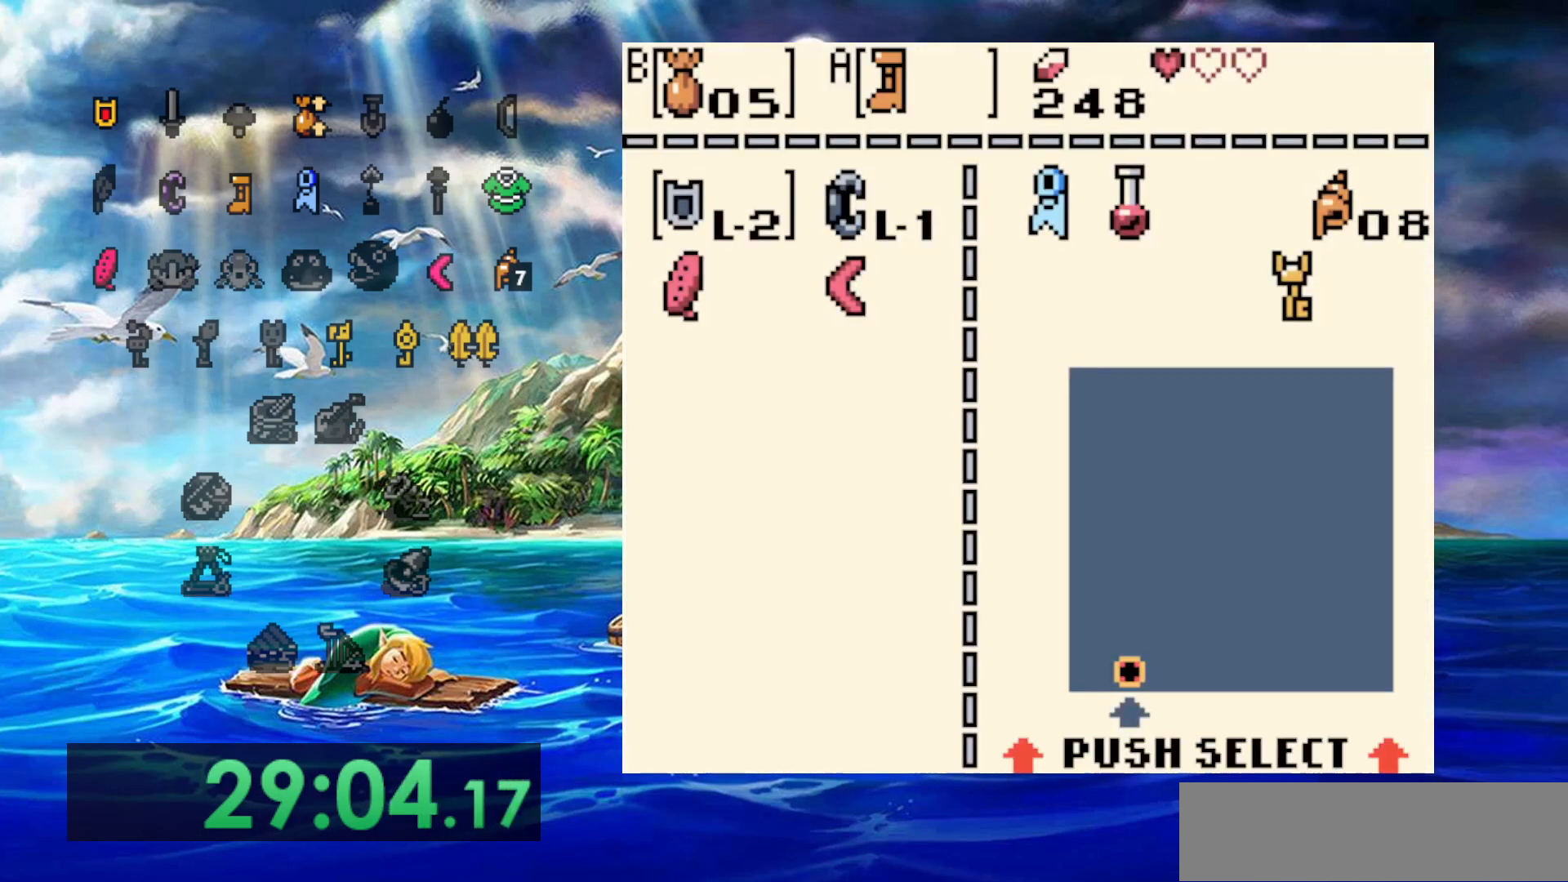
{"buttons": ["B"], "events": [[350, "DPAD_RIGHT", "down"], [450, "DPAD_RIGHT", "up"], [483, "B", "down"]]}
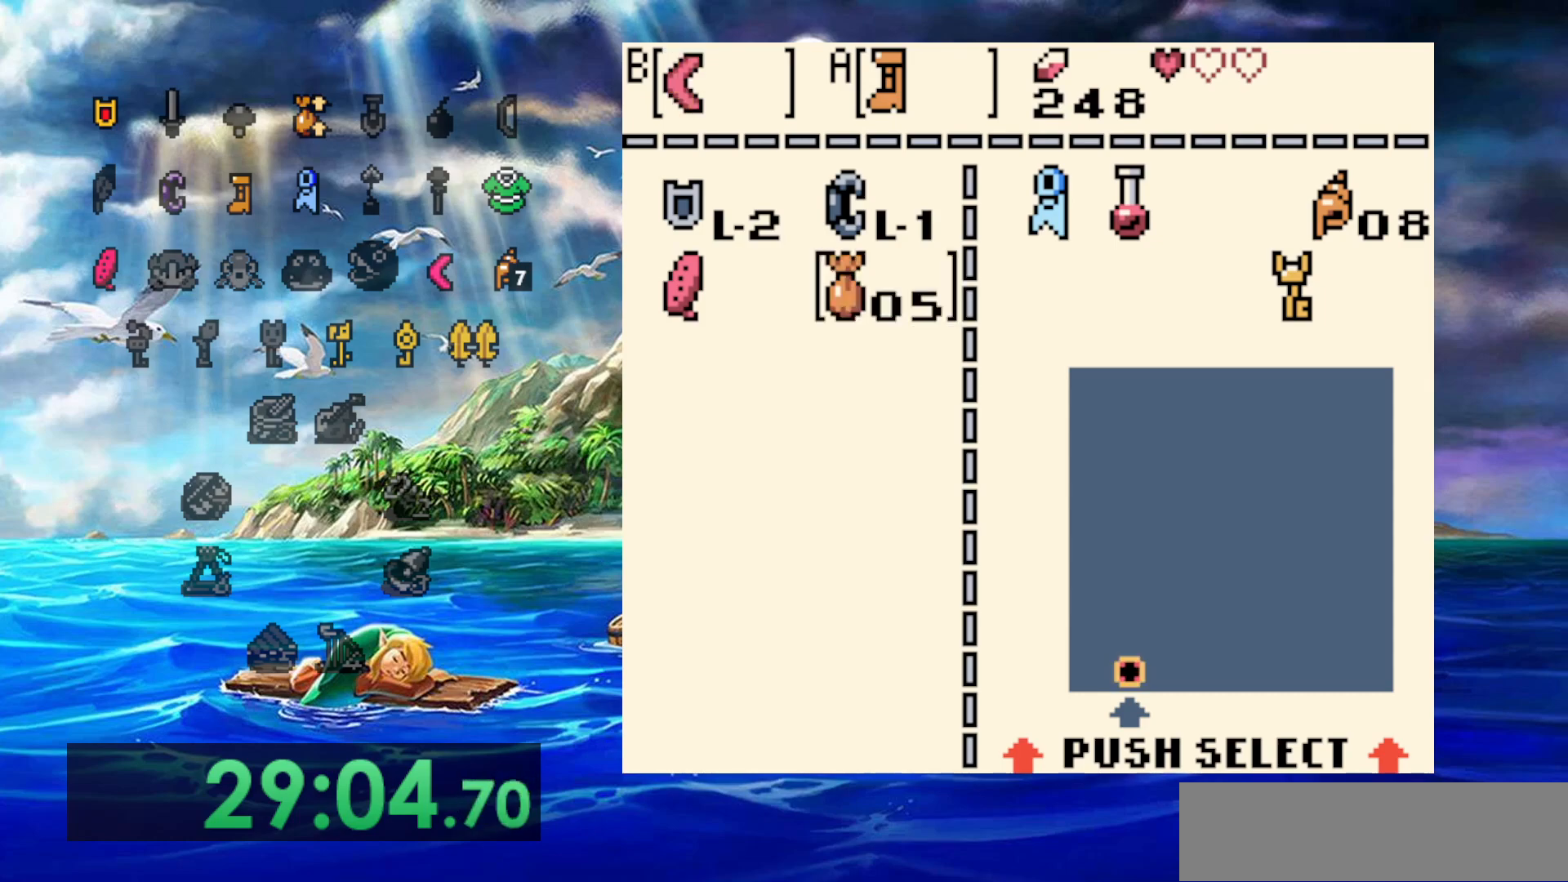
{"buttons": [], "events": [[117, "B", "up"]]}
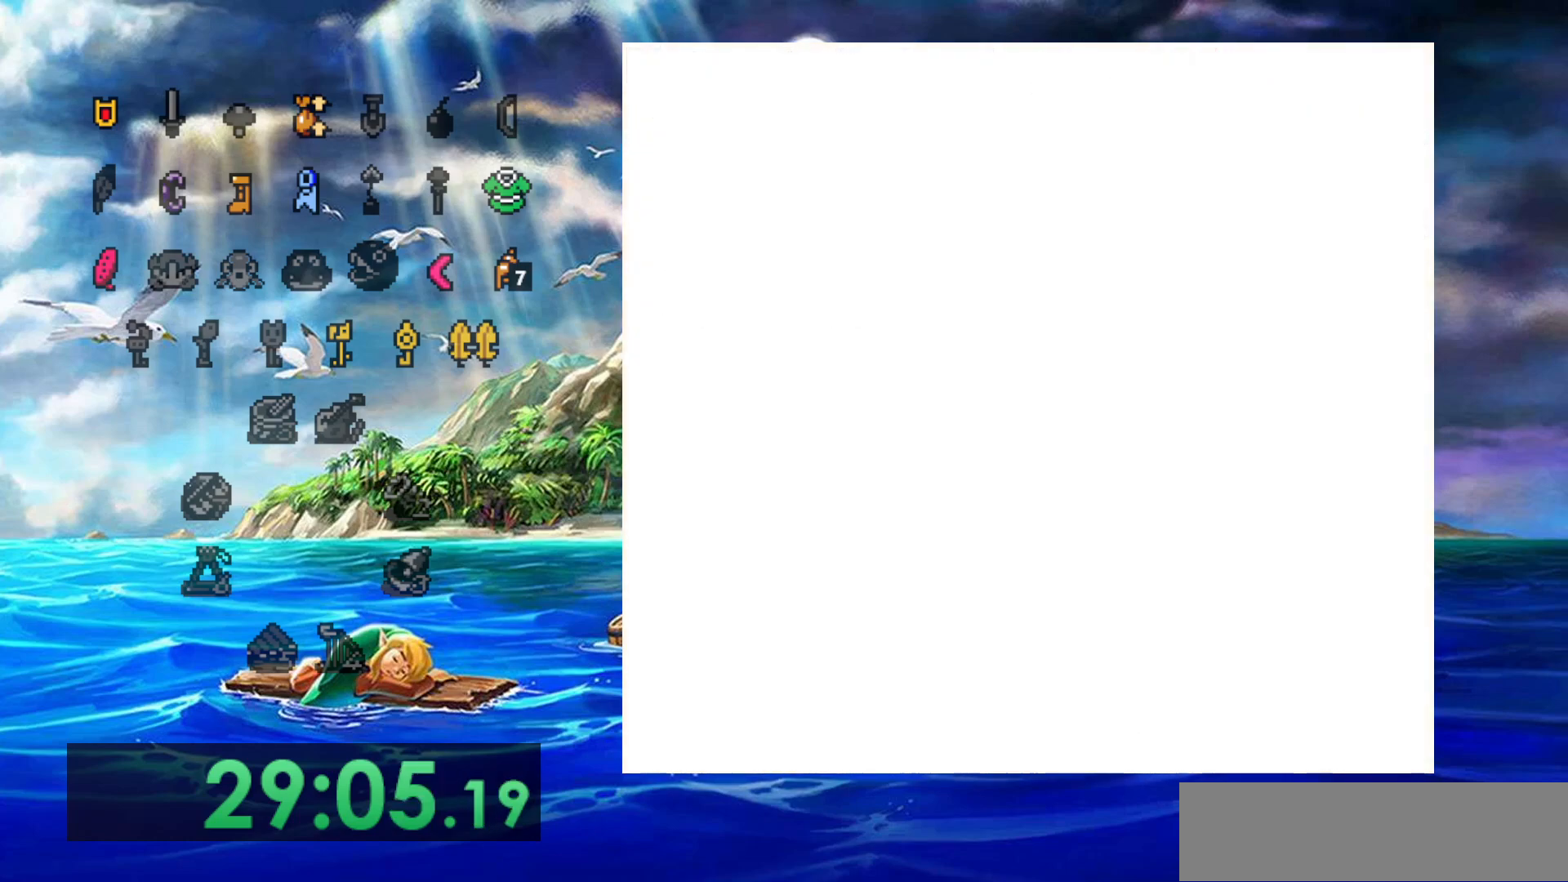
{"buttons": [], "events": []}
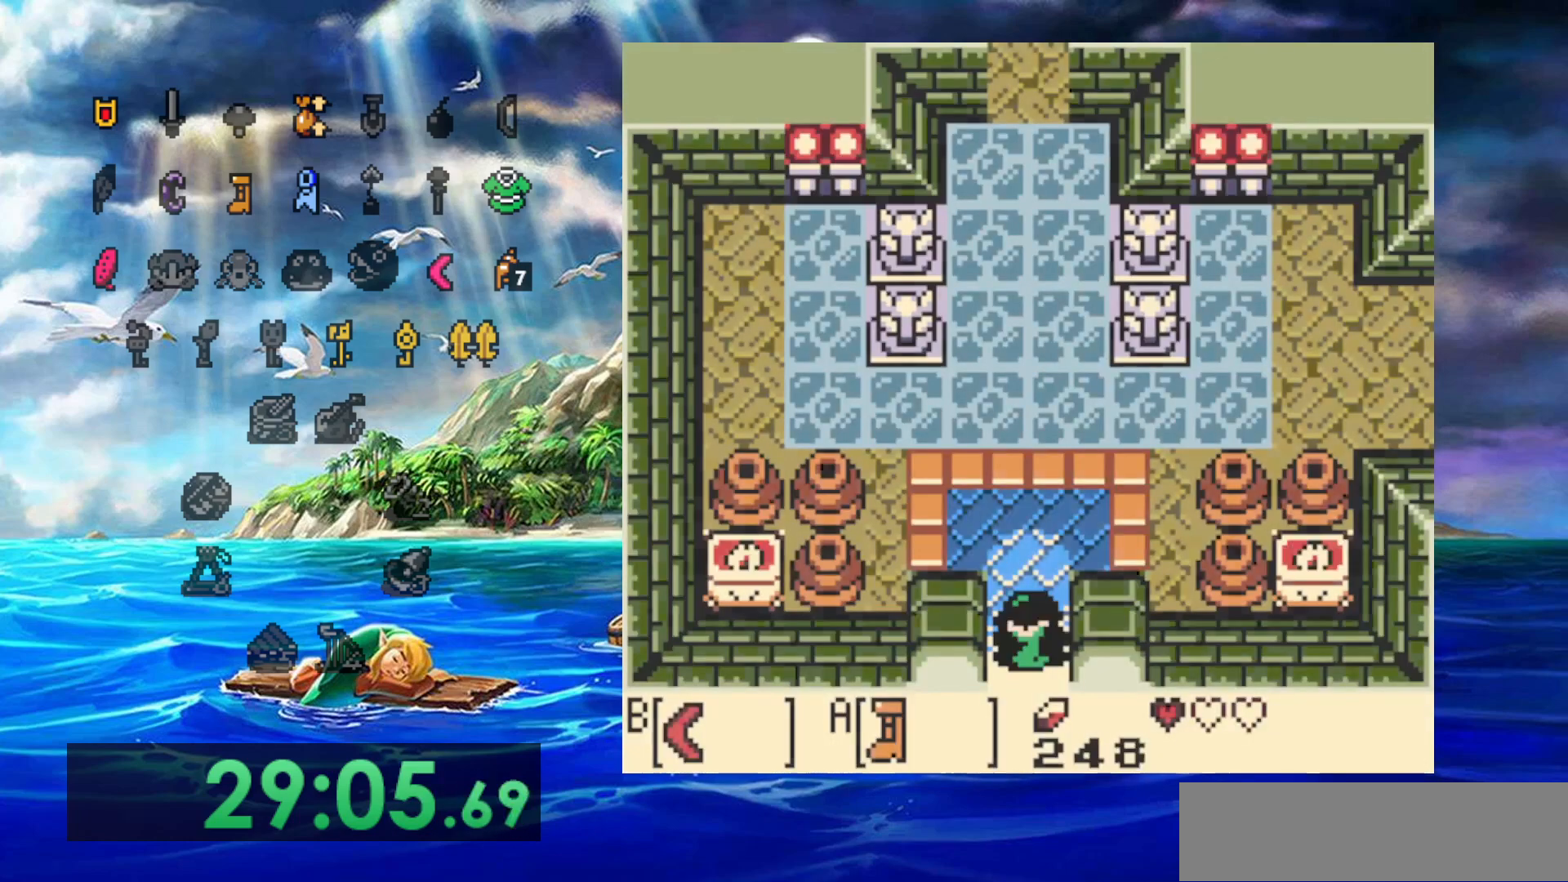
{"buttons": [], "events": []}
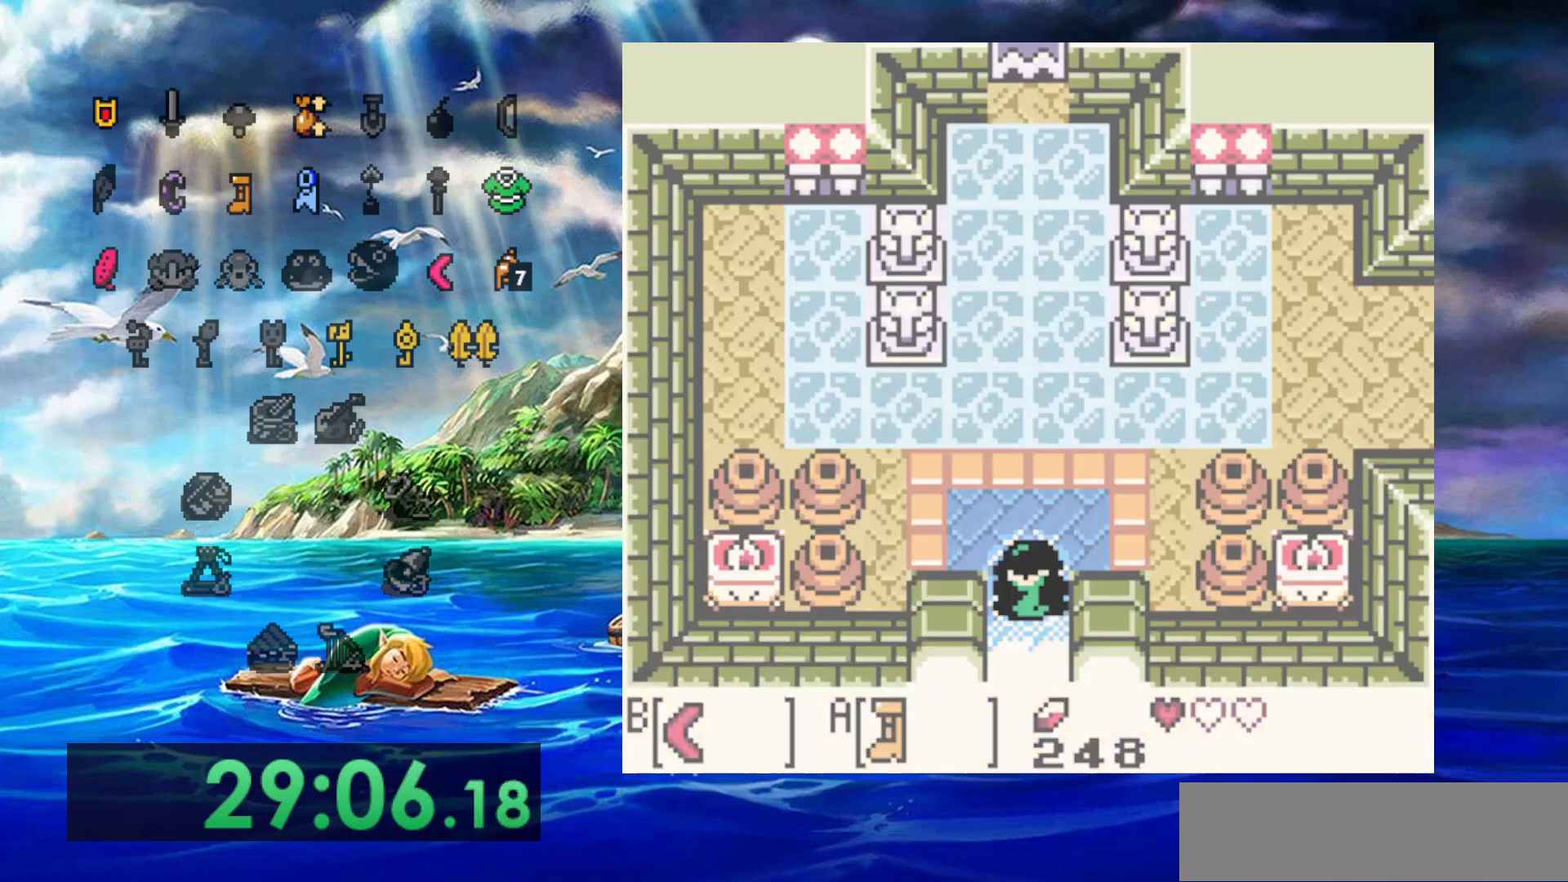
{"buttons": [], "events": []}
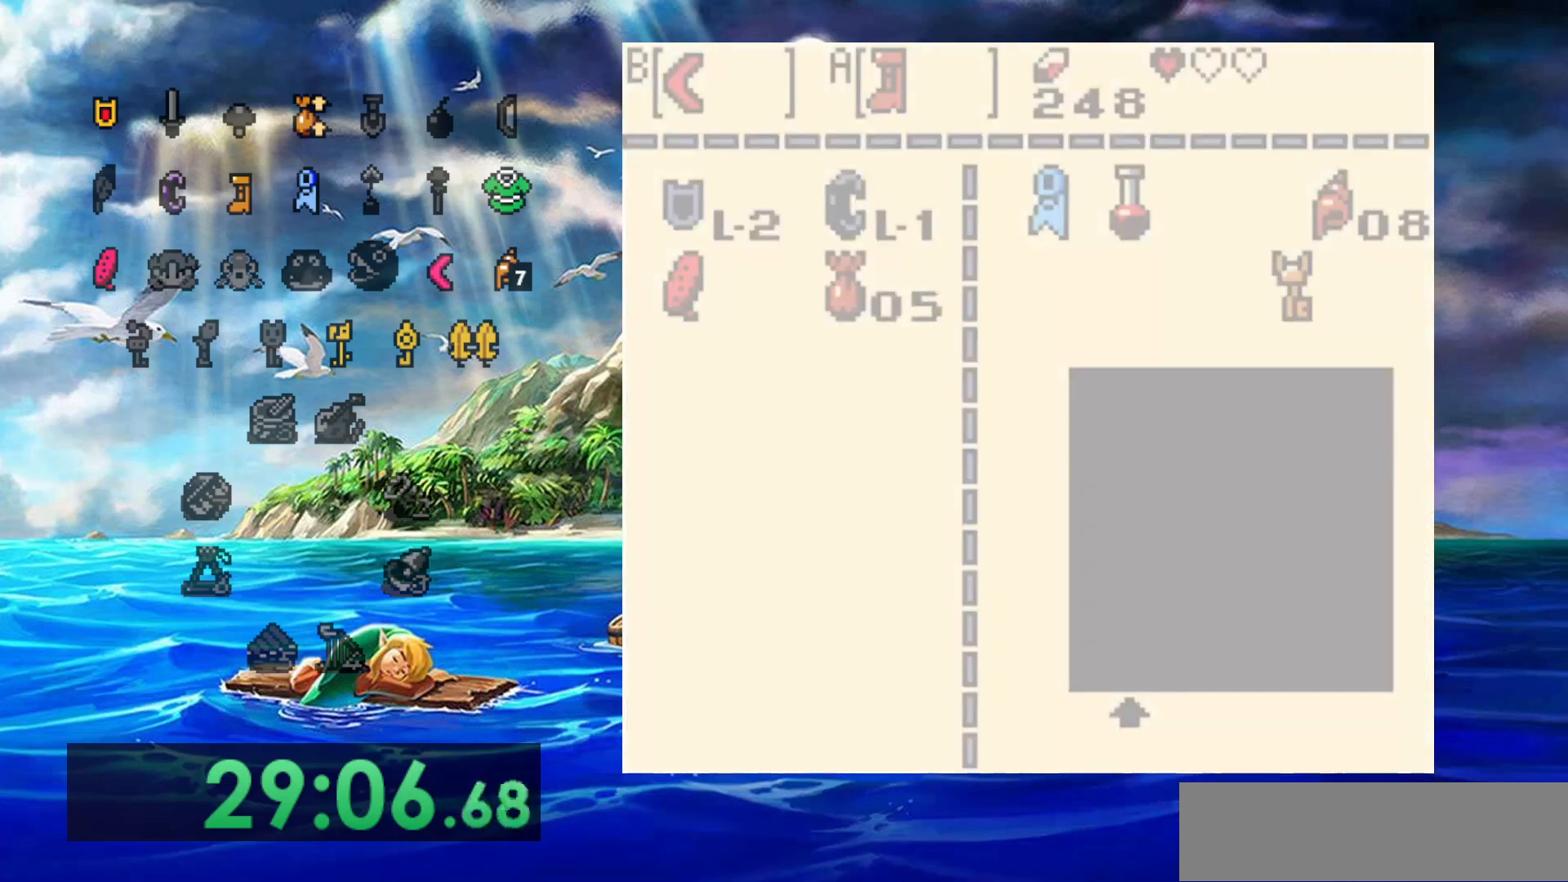
{"buttons": [], "events": []}
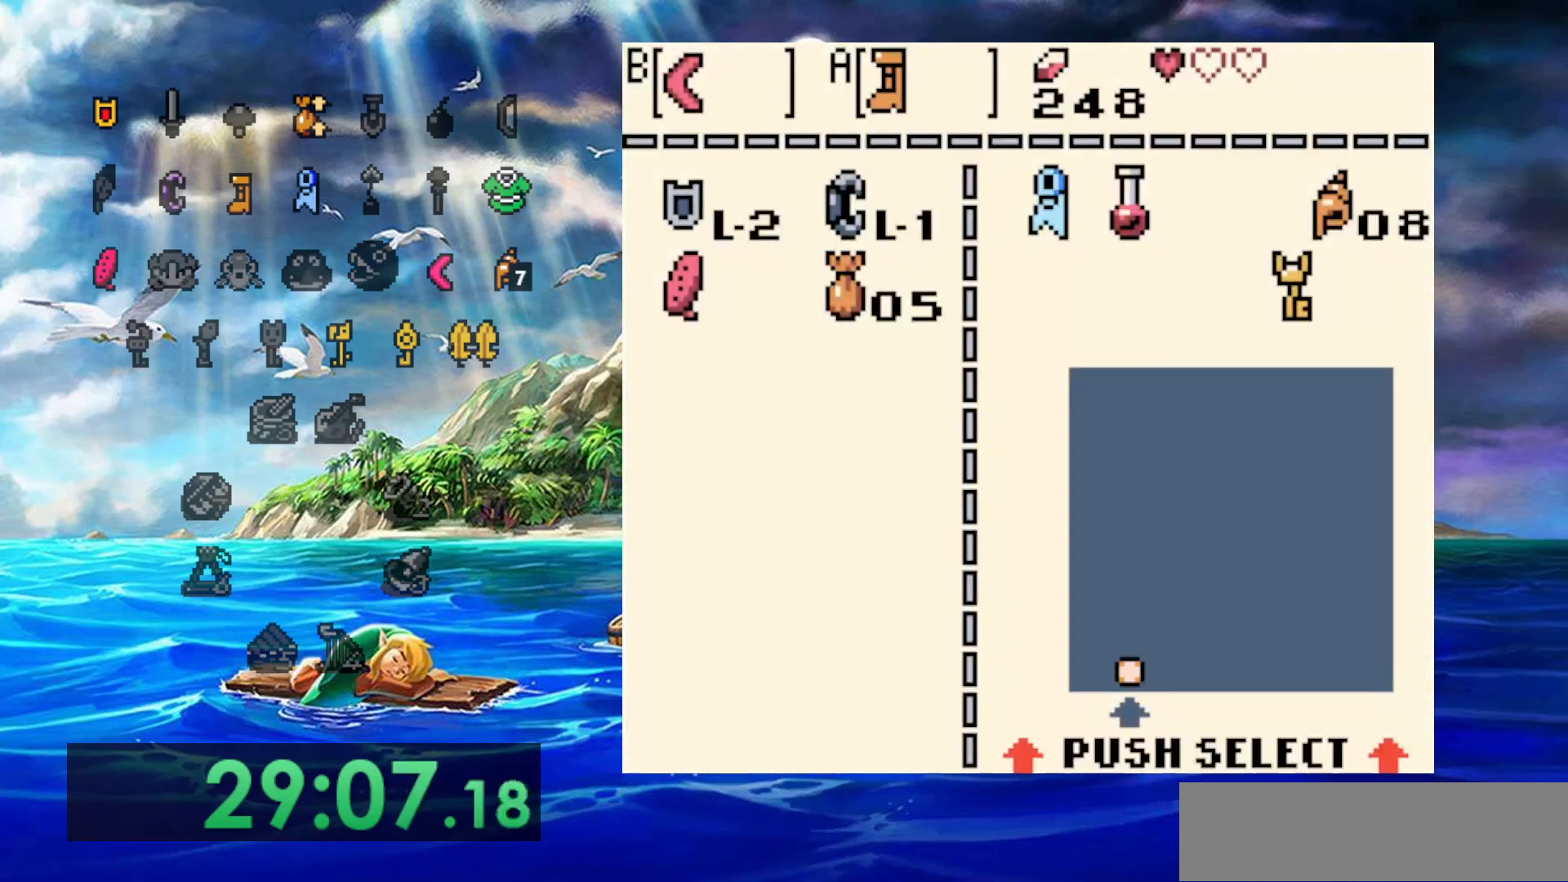
{"buttons": [], "events": [[167, "A", "down"], [283, "A", "up"]]}